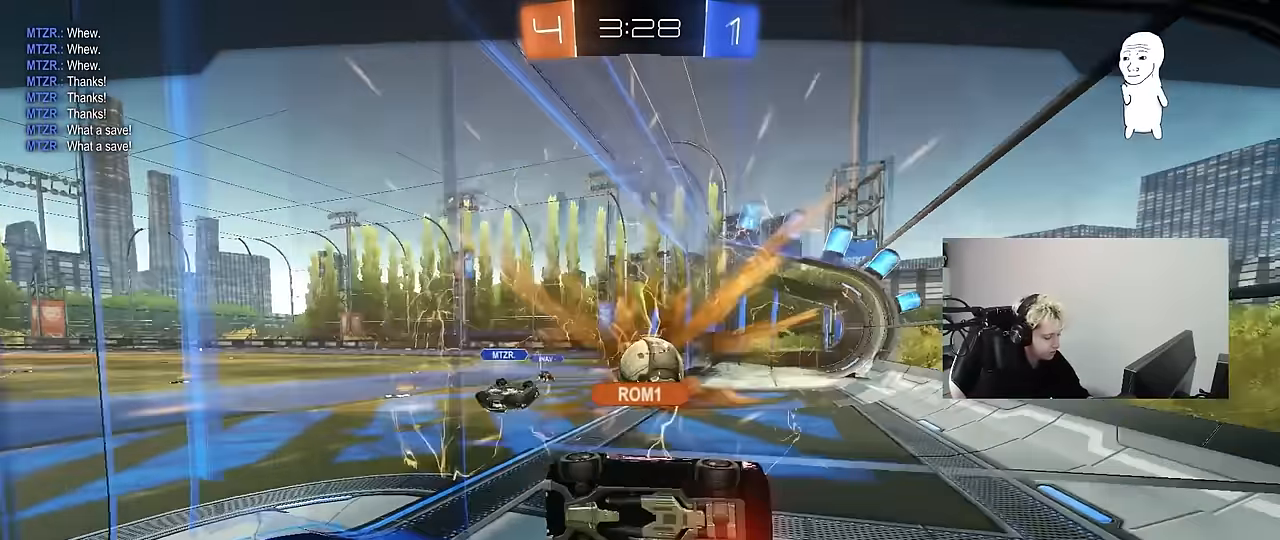
Gameplay with keyboard and mouse; each line is a JSON object with the keys and mouse buttons held at the frame after it. "events" lists presses ("down") and releases ("up") of "1", "2", "3", "4", "5", "a", "alt", "c", "caps_lock", "ctrl", "d", "e", "f", "g", "q", "r", "s", "shift", "space", "t", "tab", "v", "w", "x", "z", "mouse_left", "mouse_wheel" and "mouse_right" between this image and that frame as [ms after this image, input, new state], when the widget could be followed in between. "mouse_left", "mouse_wheel", "mouse_right" = the "left", "wheel", "right" buttons of the "mouse" list. No other keys are recorded. "wheel" means that the mouse wheel is clicked or scrolled. "mouse_move" is the direction in which the mouse moves at that frame (one of eight, or "still"), when it could be read.
{"keys": ["alt"], "mouse": [], "mouse_move": "still", "events": [[150, "alt", "down"]]}
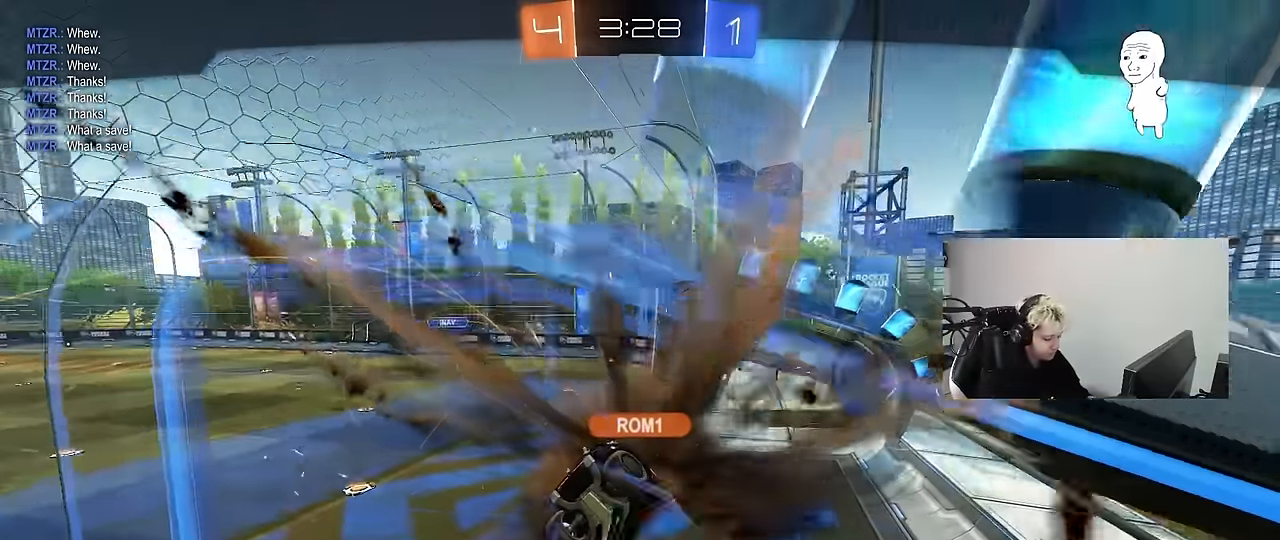
{"keys": [], "mouse": [], "mouse_move": "up-right", "events": [[167, "alt", "up"]]}
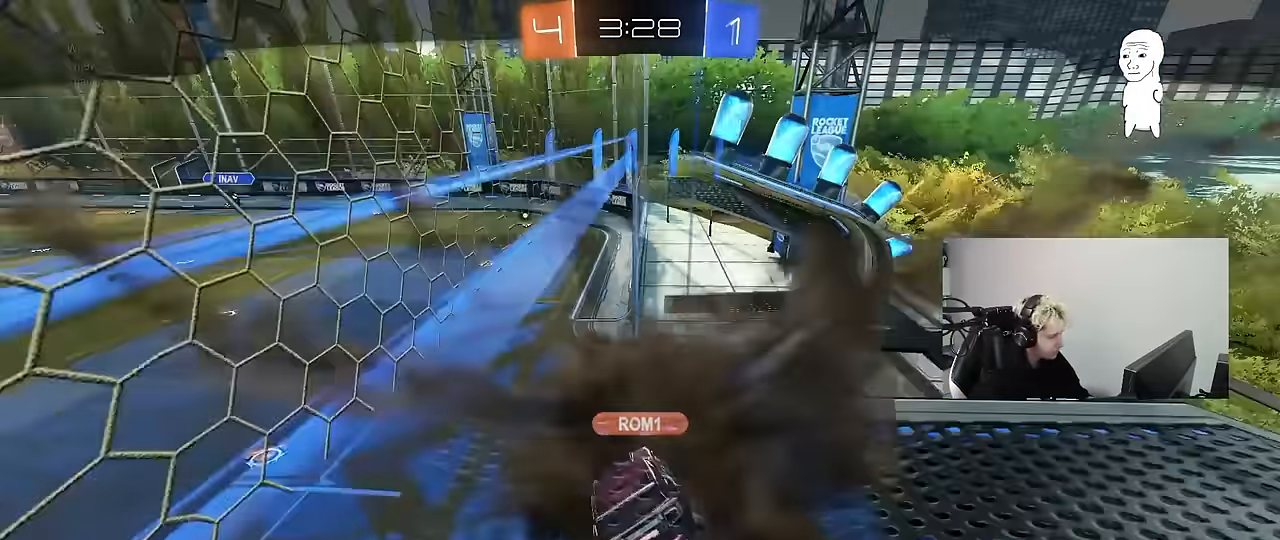
{"keys": [], "mouse": [], "mouse_move": "left", "events": []}
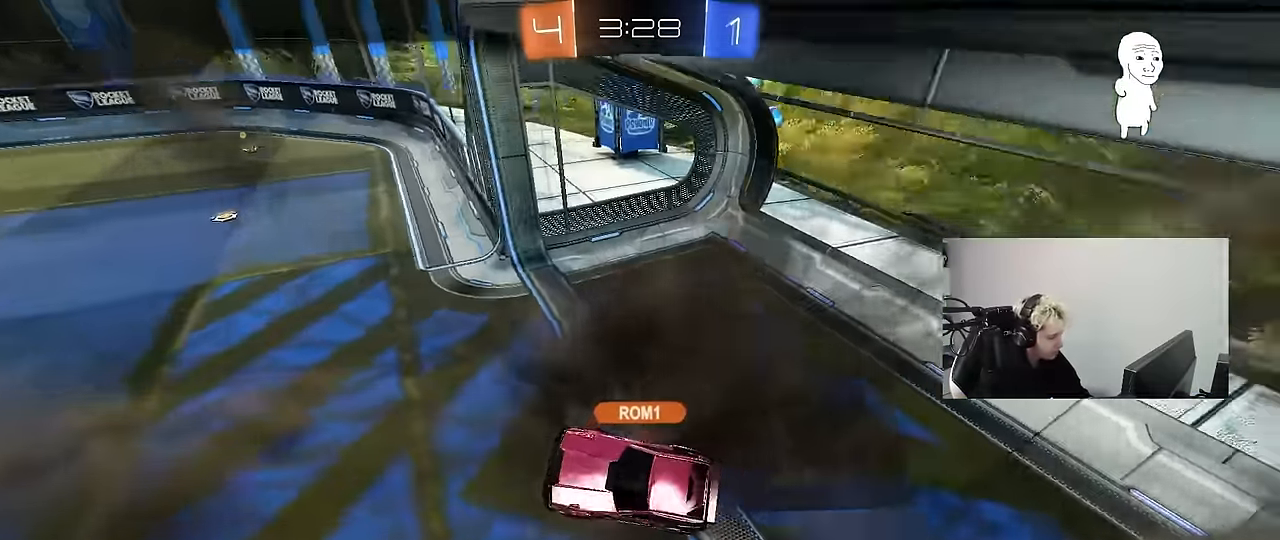
{"keys": [], "mouse": [], "mouse_move": "still", "events": []}
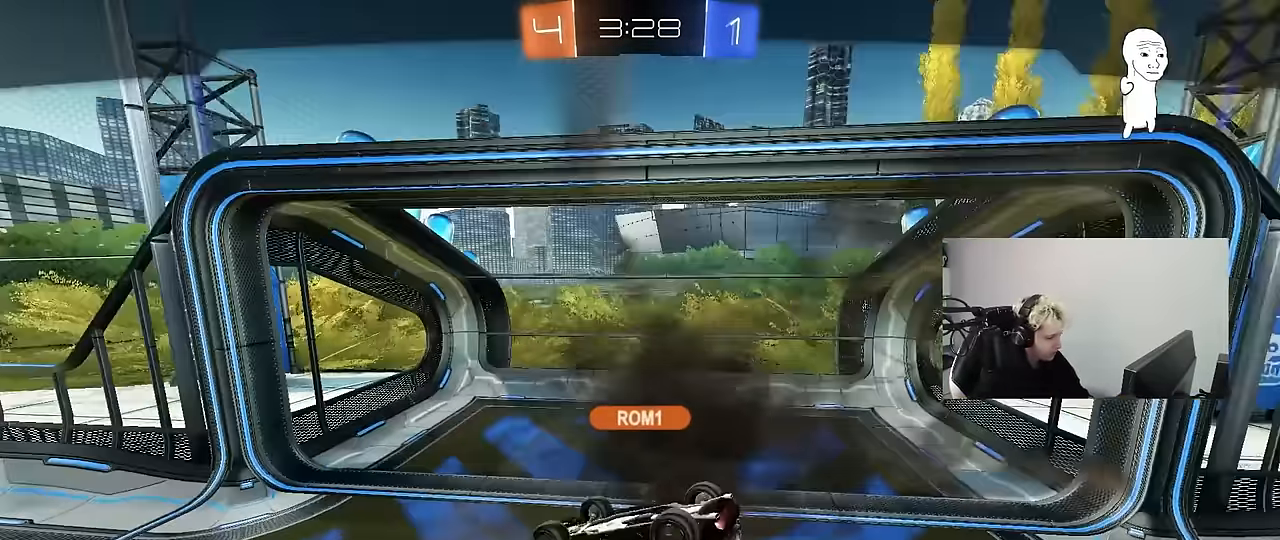
{"keys": [], "mouse": [], "mouse_move": "still", "events": []}
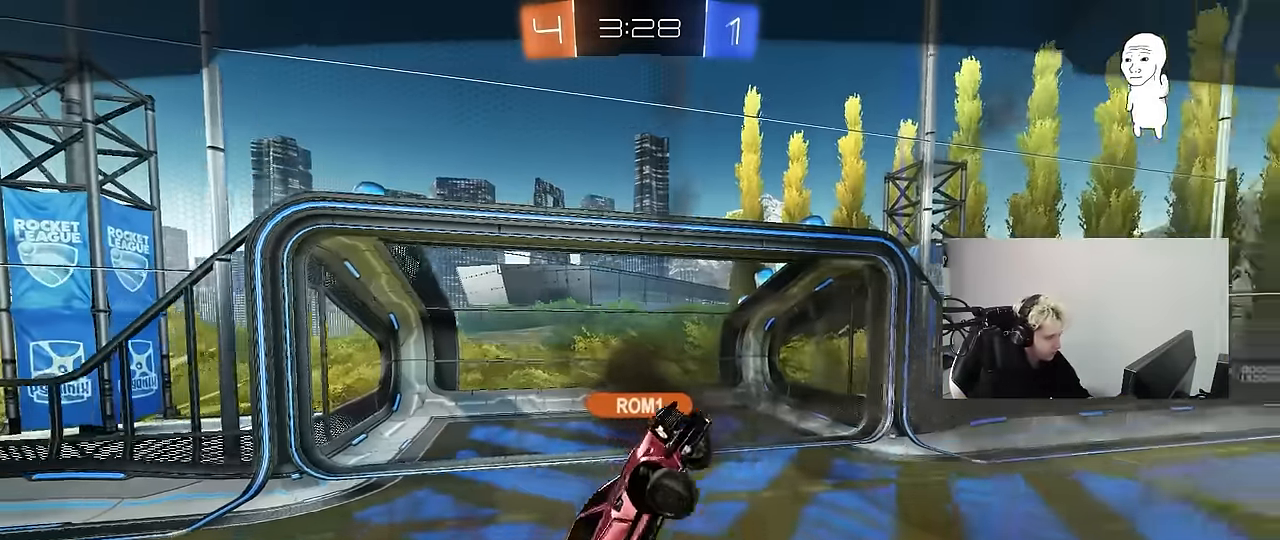
{"keys": [], "mouse": [], "mouse_move": "still", "events": []}
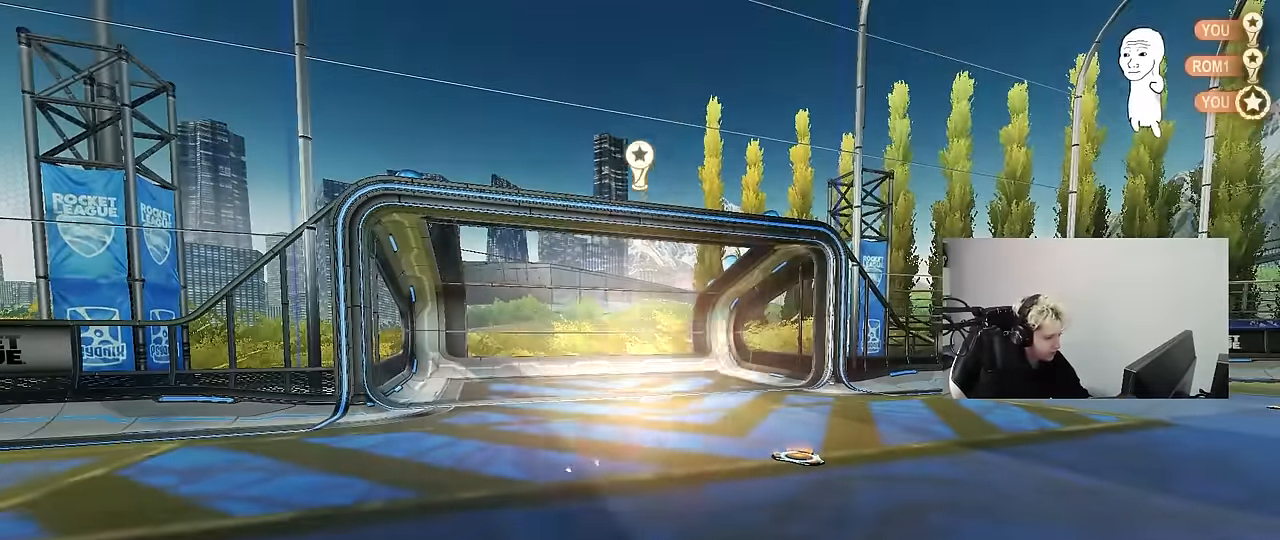
{"keys": [], "mouse": [], "mouse_move": "up", "events": []}
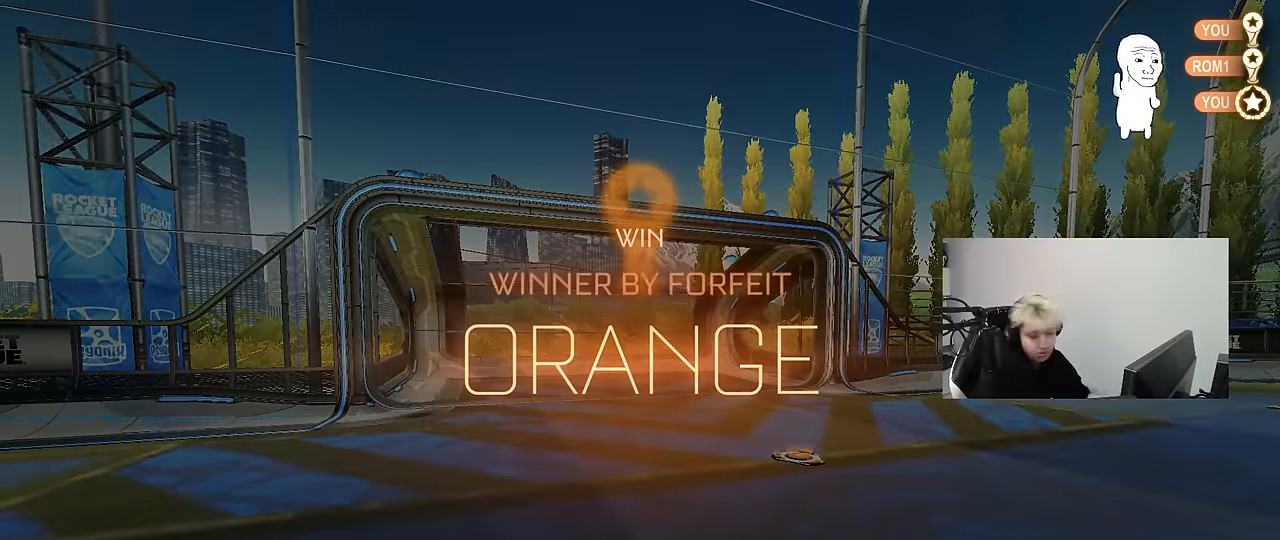
{"keys": [], "mouse": [], "mouse_move": "still", "events": []}
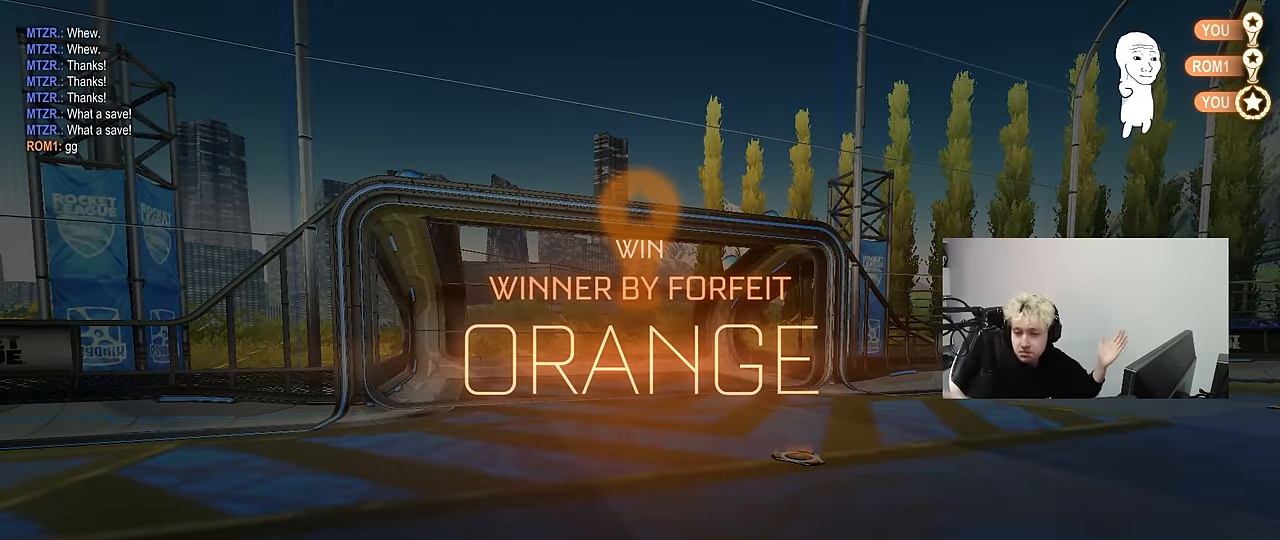
{"keys": [], "mouse": [], "mouse_move": "still", "events": []}
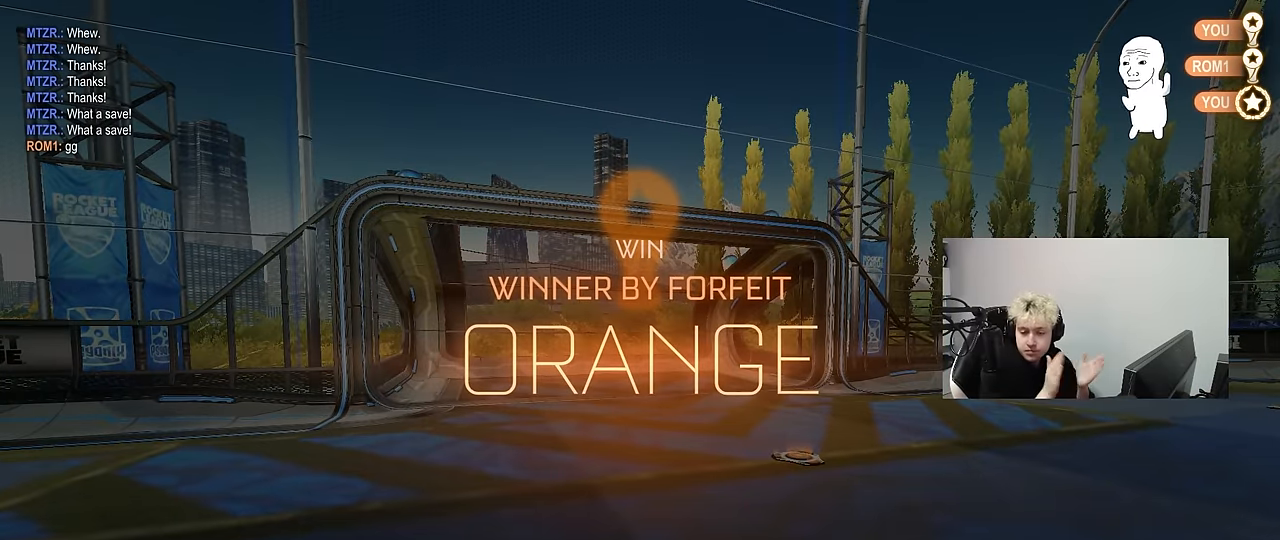
{"keys": [], "mouse": [], "mouse_move": "still", "events": []}
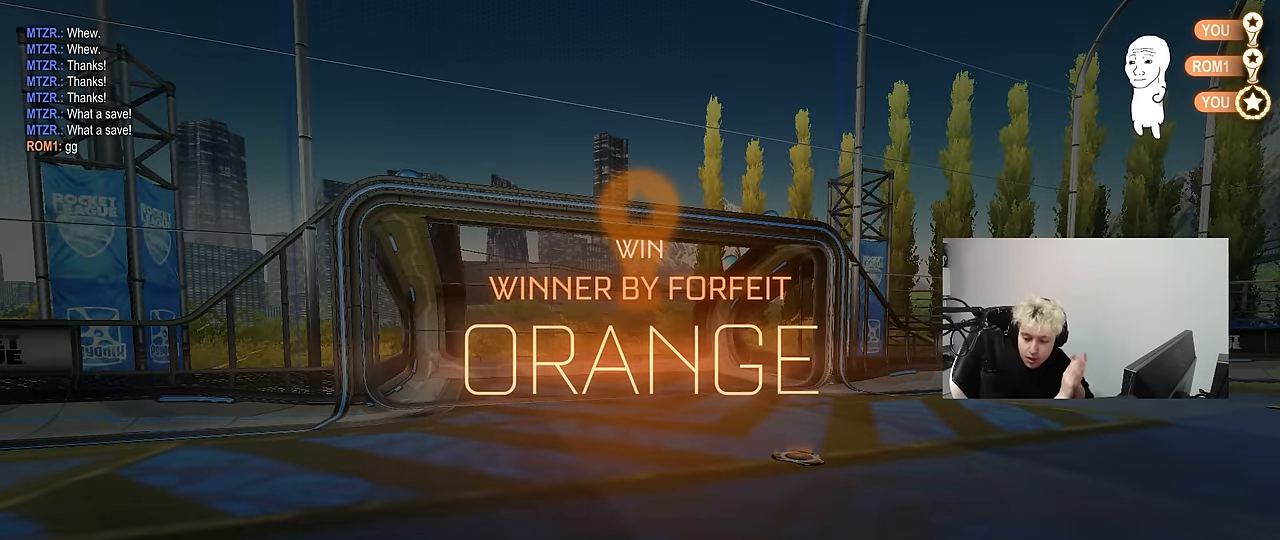
{"keys": [], "mouse": [], "mouse_move": "still", "events": []}
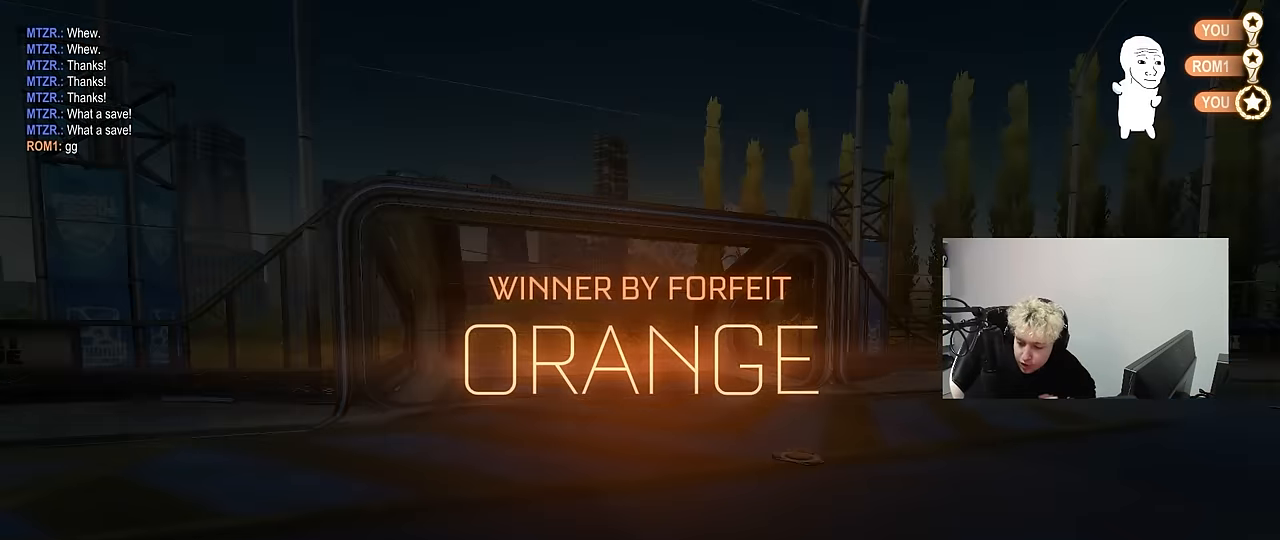
{"keys": [], "mouse": [], "mouse_move": "still", "events": []}
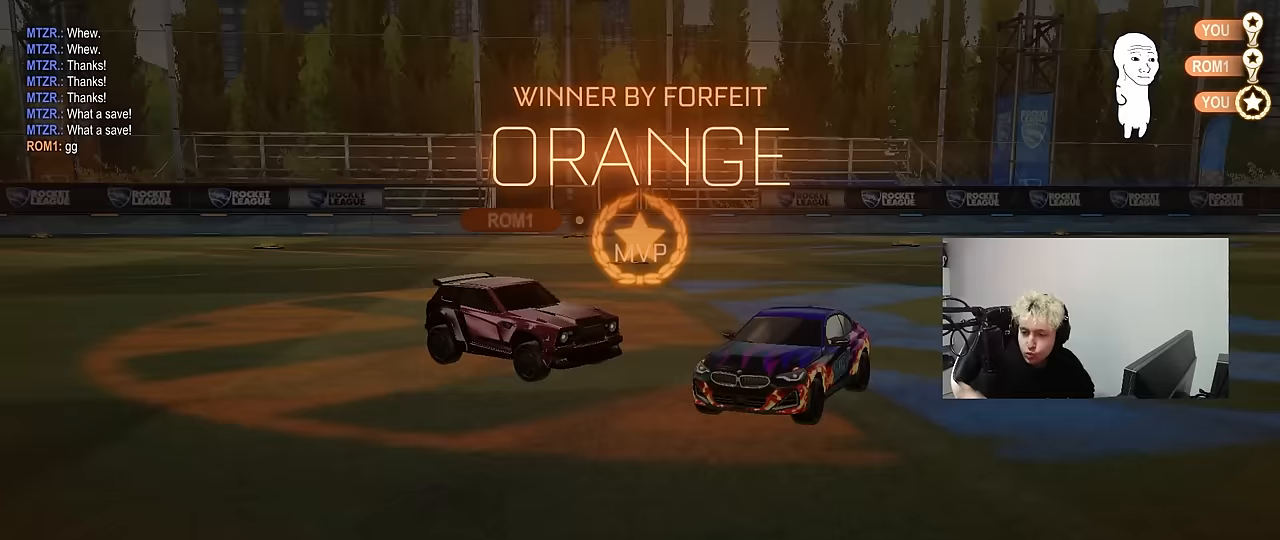
{"keys": [], "mouse": [], "mouse_move": "still", "events": []}
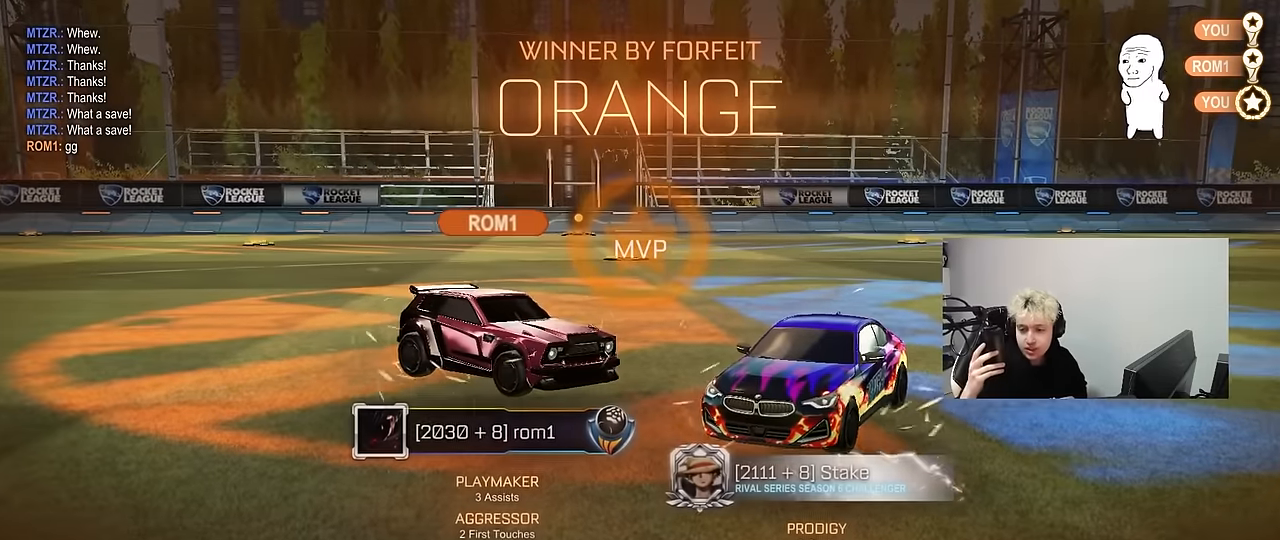
{"keys": [], "mouse": [], "mouse_move": "still", "events": []}
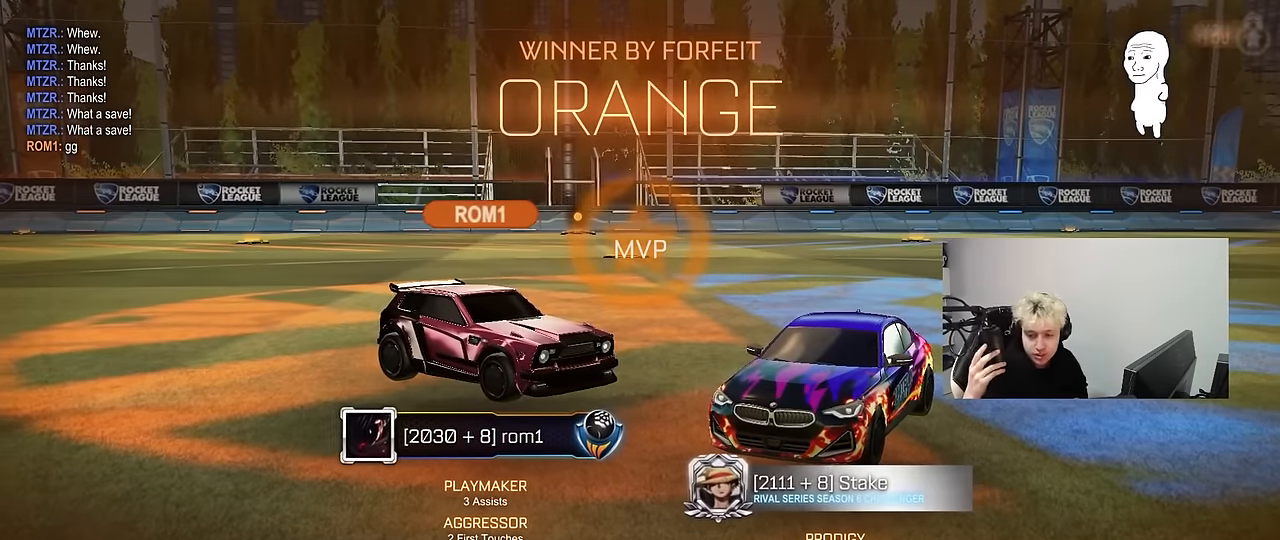
{"keys": [], "mouse": [], "mouse_move": "still", "events": []}
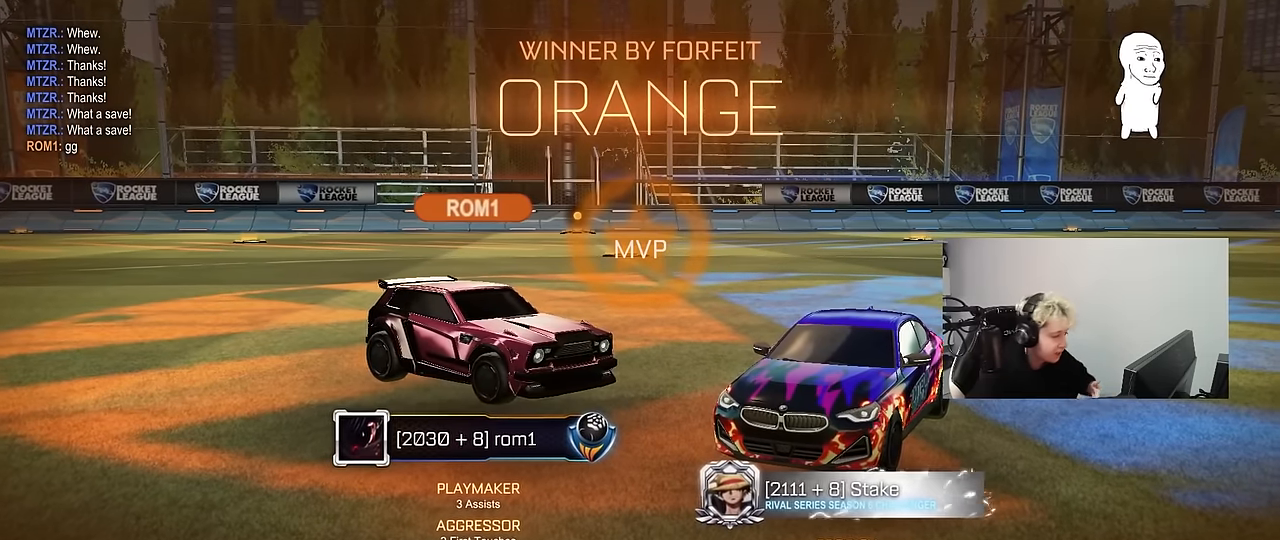
{"keys": [], "mouse": [], "mouse_move": "still", "events": []}
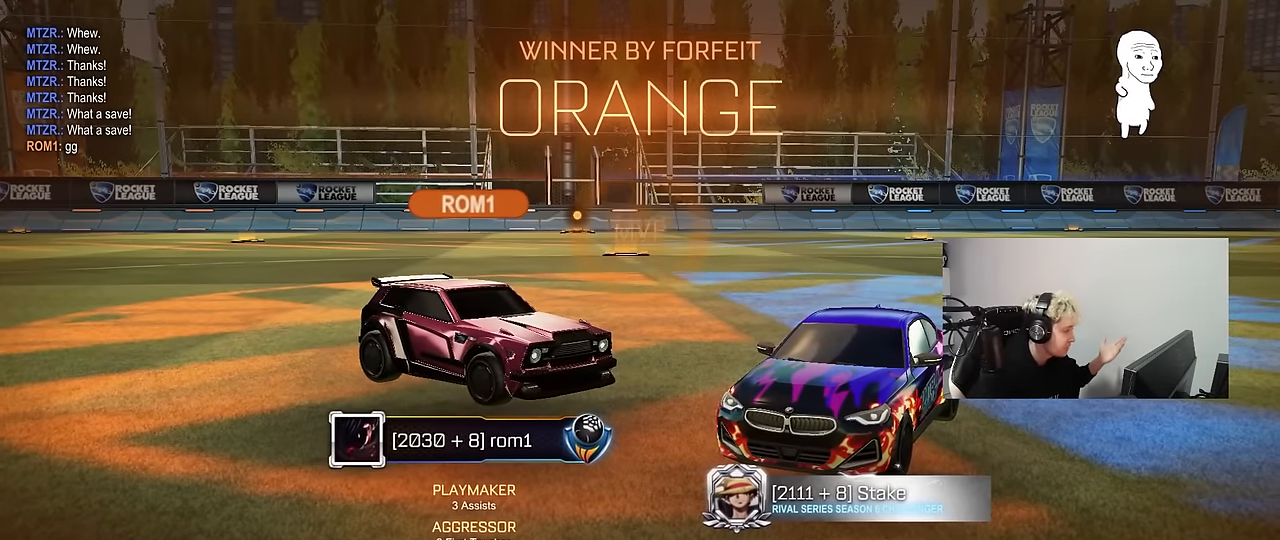
{"keys": [], "mouse": [], "mouse_move": "still", "events": []}
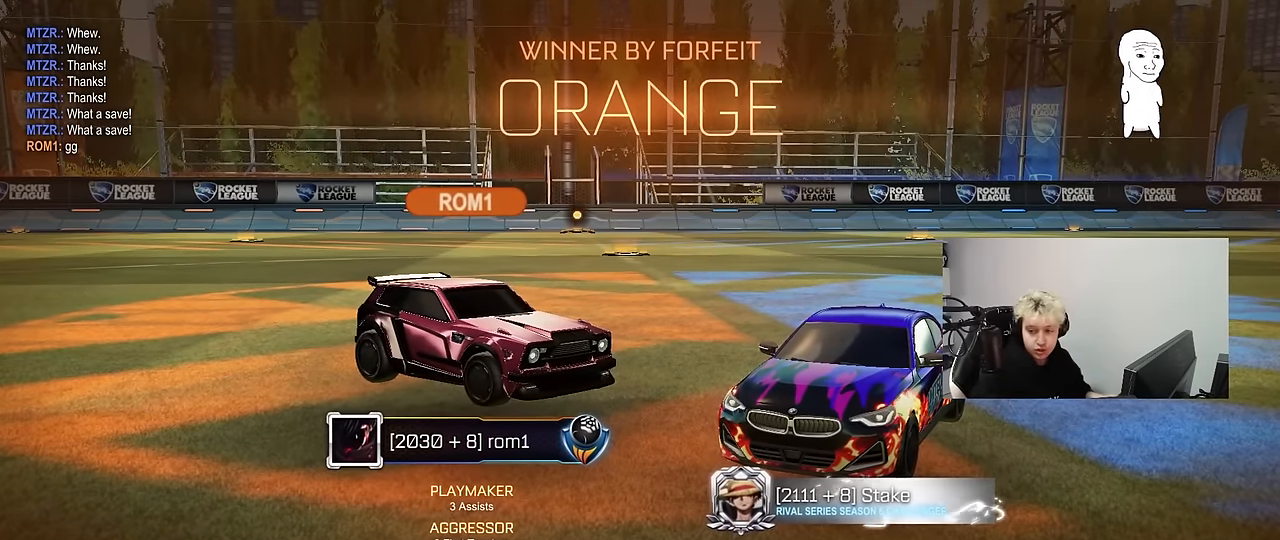
{"keys": [], "mouse": [], "mouse_move": "left", "events": []}
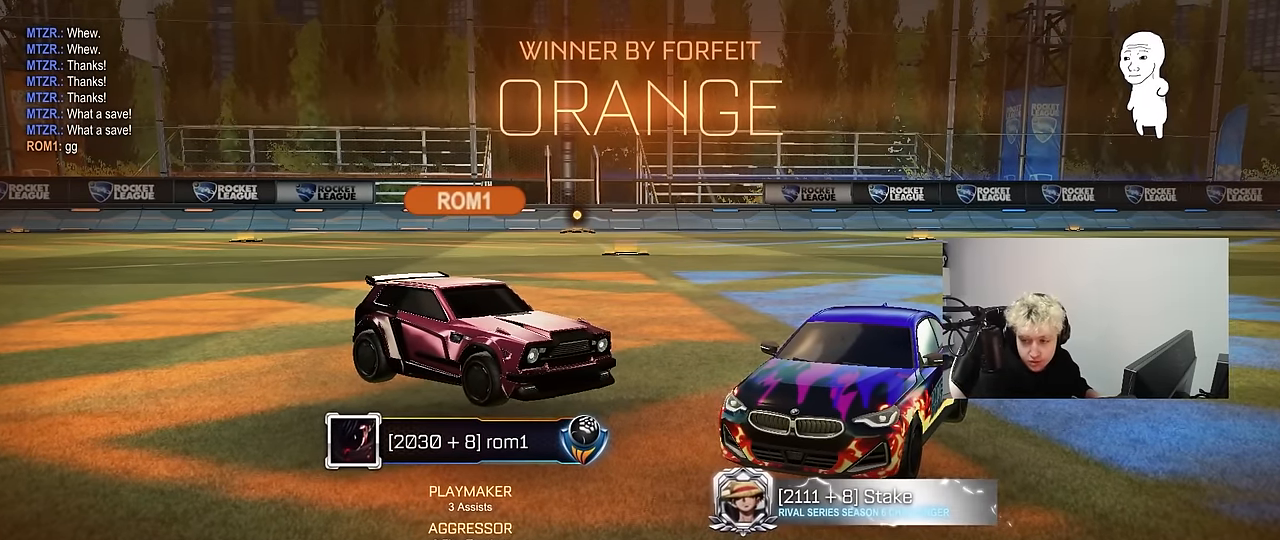
{"keys": [], "mouse": [], "mouse_move": "still", "events": []}
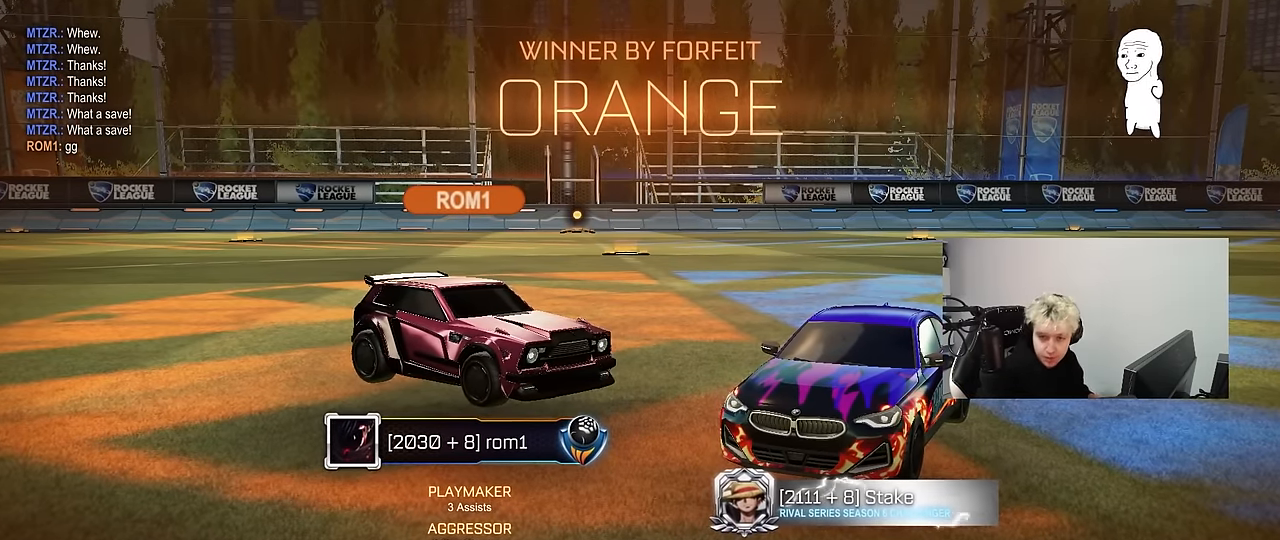
{"keys": [], "mouse": [], "mouse_move": "down", "events": []}
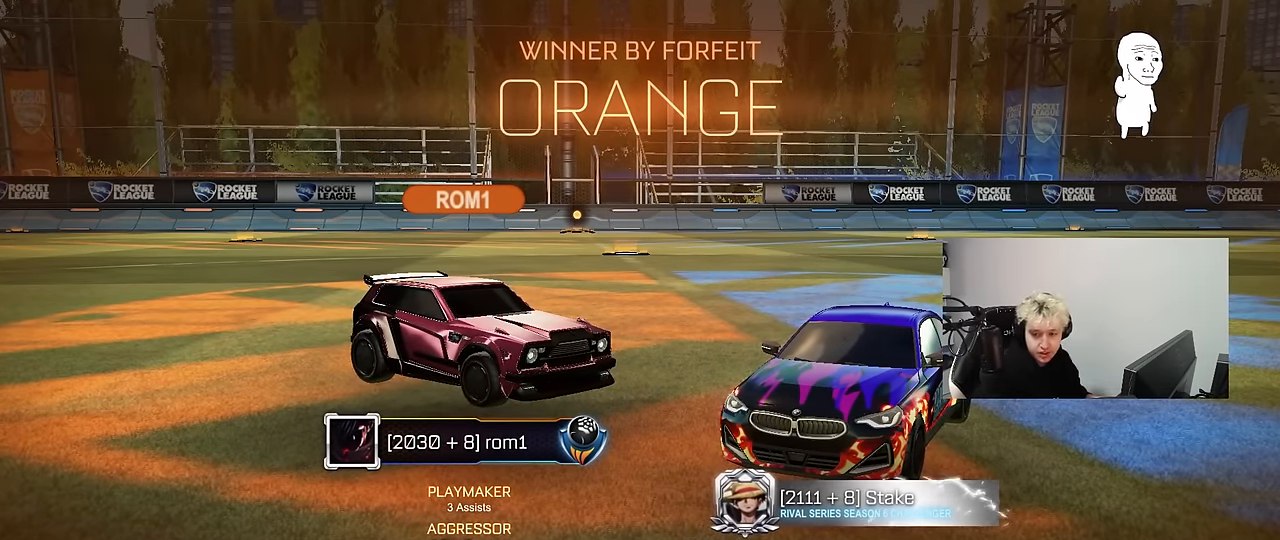
{"keys": [], "mouse": [], "mouse_move": "up-right", "events": []}
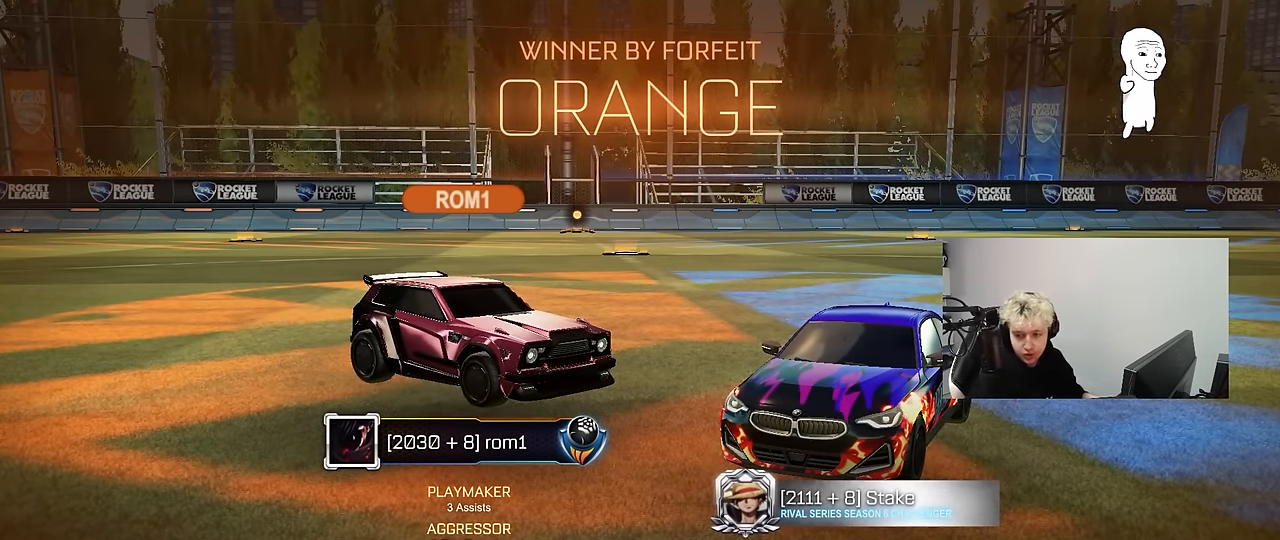
{"keys": [], "mouse": [], "mouse_move": "down-right", "events": []}
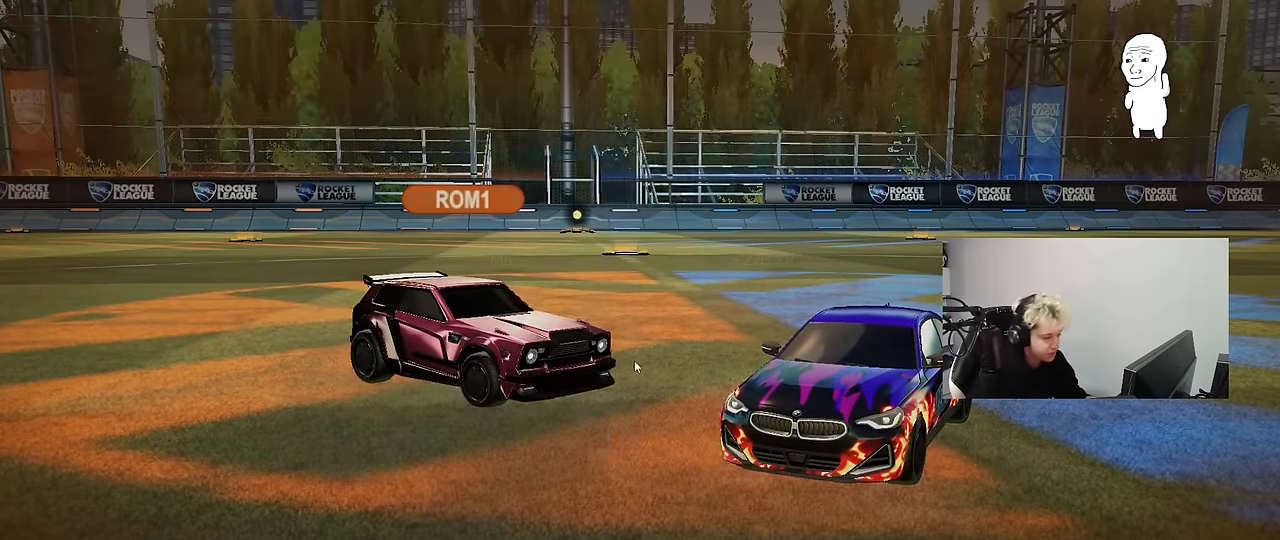
{"keys": [], "mouse": [], "mouse_move": "left", "events": [[400, "mouse_left", "down"], [500, "mouse_left", "up"]]}
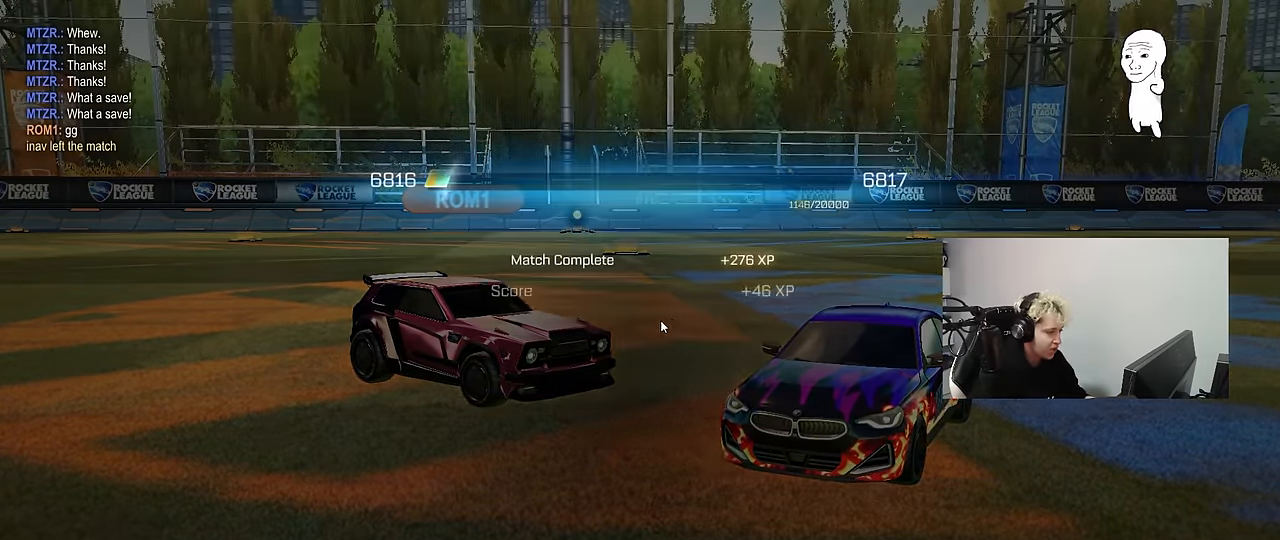
{"keys": [], "mouse": [], "mouse_move": "still", "events": [[150, "mouse_left", "down"], [233, "mouse_left", "up"]]}